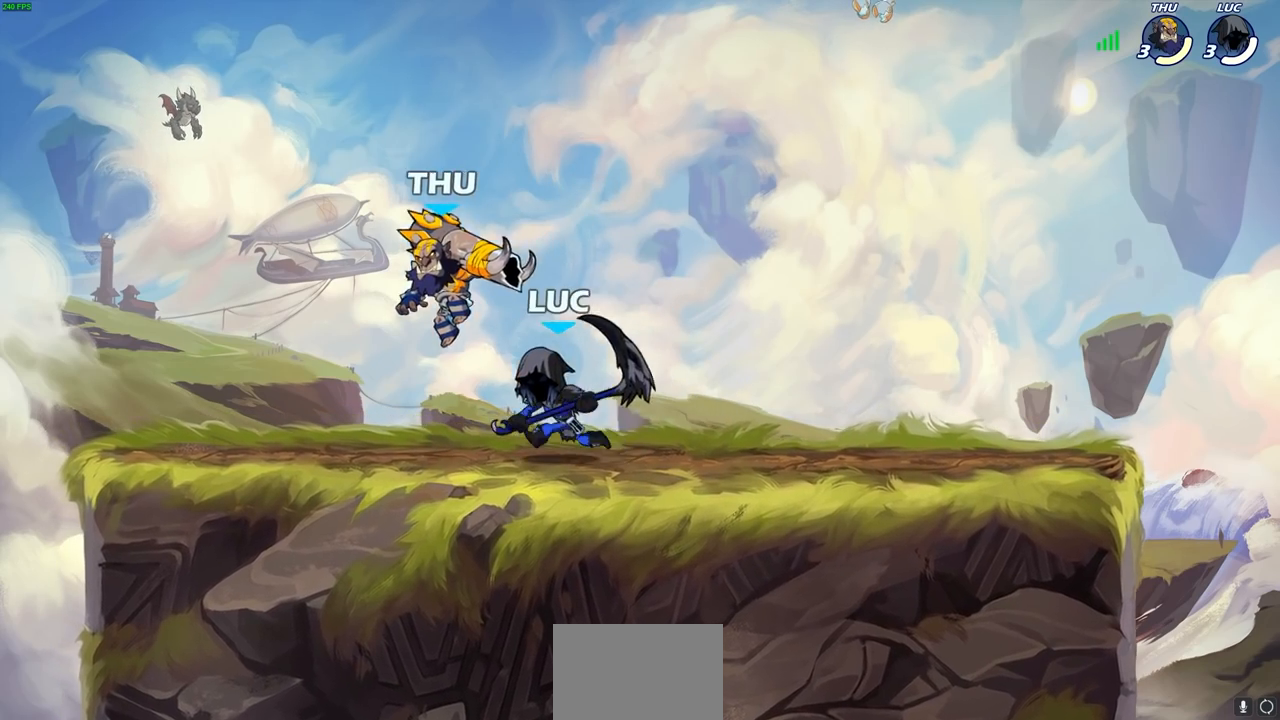
Gameplay with a controller (PlayStation layout); each line is a JSON object with the inputs held at the frame after it. "events" lists button and stick changes between this image and that frame as [ms after this image, input, new state], when the widget could be followed in between. Not read: R1.
{"buttons": [], "left_stick": "center", "right_stick": "center", "events": [[33, "SQUARE", "down"], [67, "left_stick", "center"], [100, "SQUARE", "up"]]}
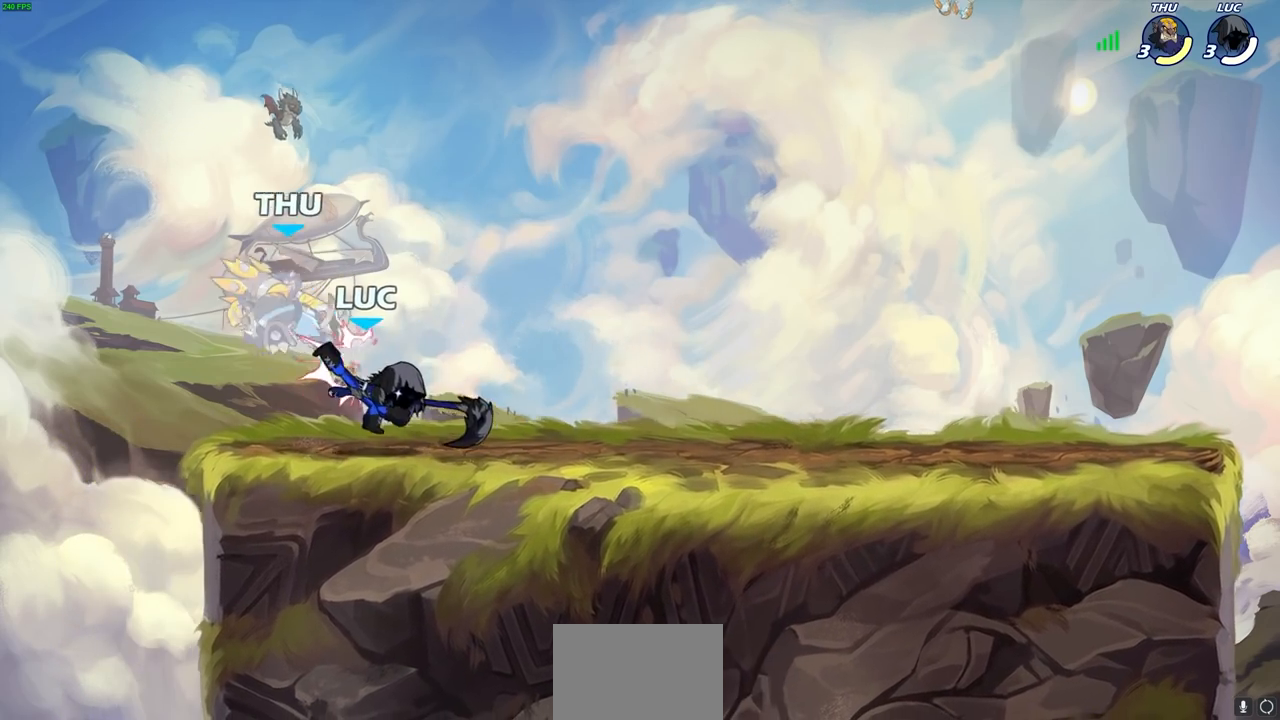
{"buttons": [], "left_stick": "center", "right_stick": "center", "events": [[17, "CIRCLE", "down"], [83, "CIRCLE", "up"]]}
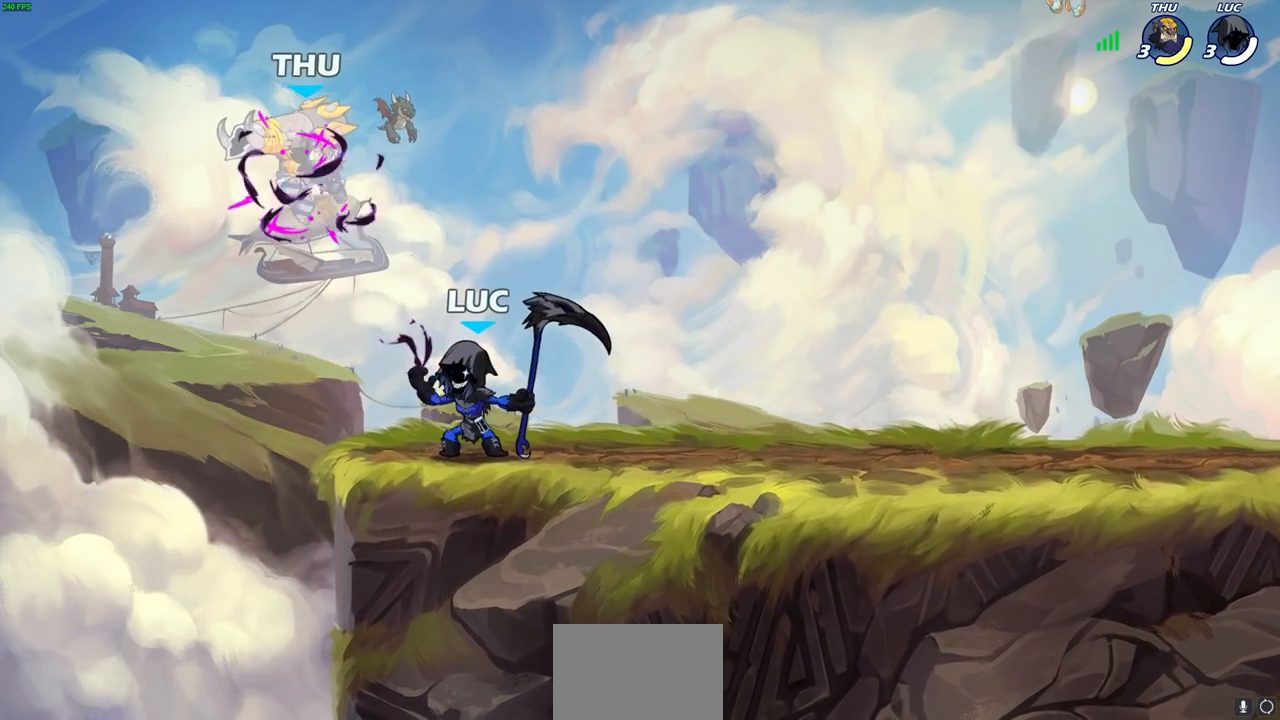
{"buttons": [], "left_stick": "center", "right_stick": "center", "events": []}
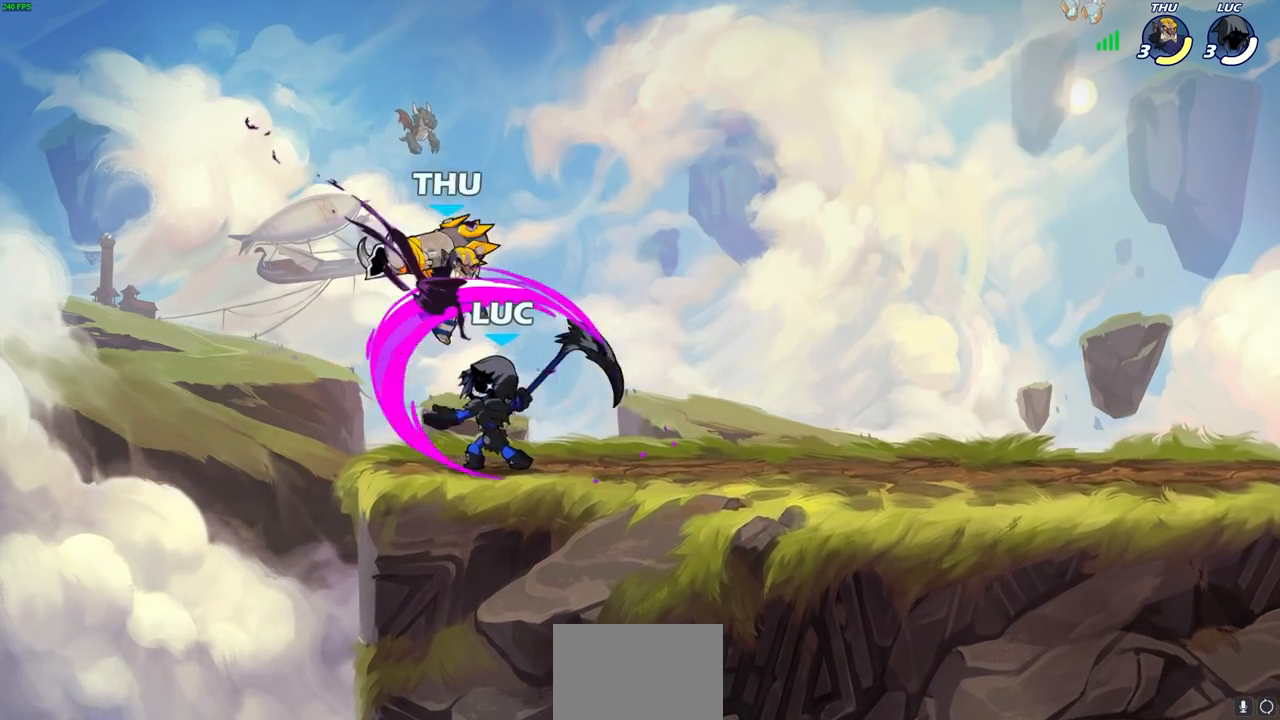
{"buttons": ["R2"], "left_stick": "up", "right_stick": "center", "events": [[283, "left_stick", "up"], [383, "R2", "down"]]}
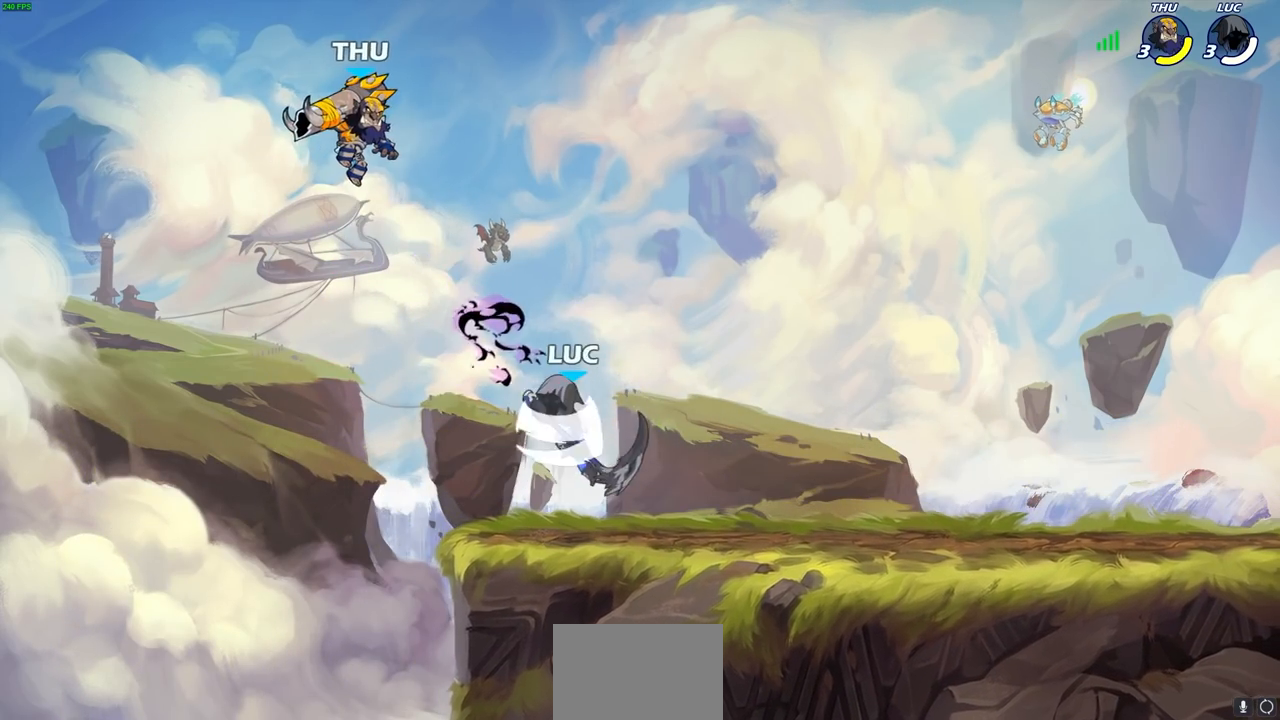
{"buttons": [], "left_stick": "center", "right_stick": "center", "events": [[133, "CIRCLE", "down"], [167, "R2", "up"], [267, "CIRCLE", "up"], [333, "left_stick", "center"]]}
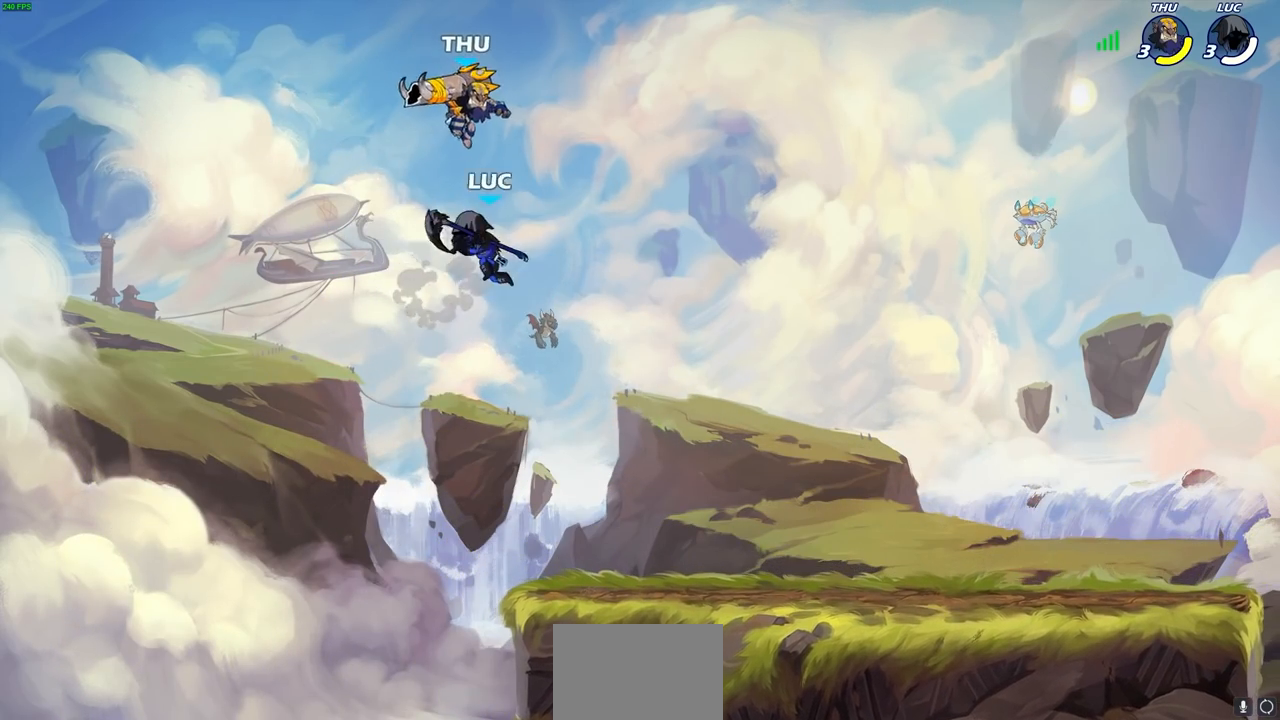
{"buttons": [], "left_stick": "right", "right_stick": "center", "events": [[117, "left_stick", "right"], [267, "SQUARE", "down"], [283, "left_stick", "down-right"], [350, "SQUARE", "up"], [483, "left_stick", "right"]]}
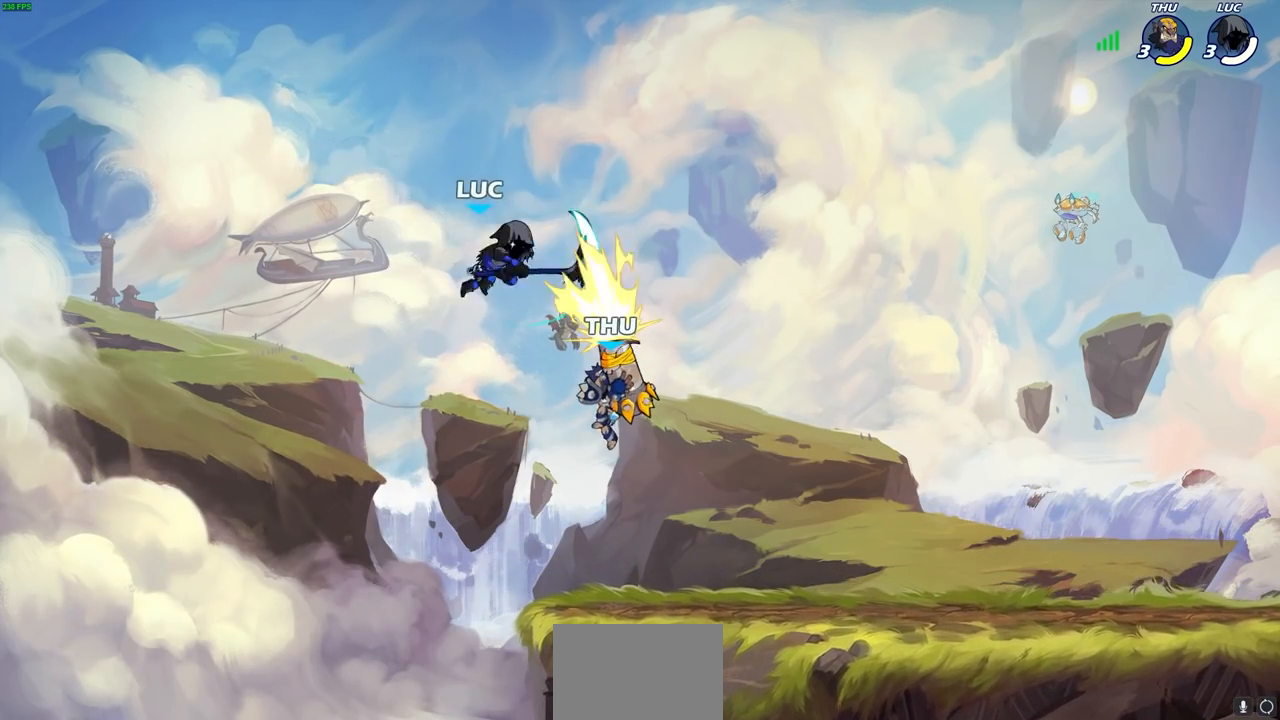
{"buttons": [], "left_stick": "right", "right_stick": "center", "events": [[233, "left_stick", "center"], [367, "left_stick", "down-right"], [417, "SQUARE", "down"], [467, "left_stick", "right"], [483, "SQUARE", "up"]]}
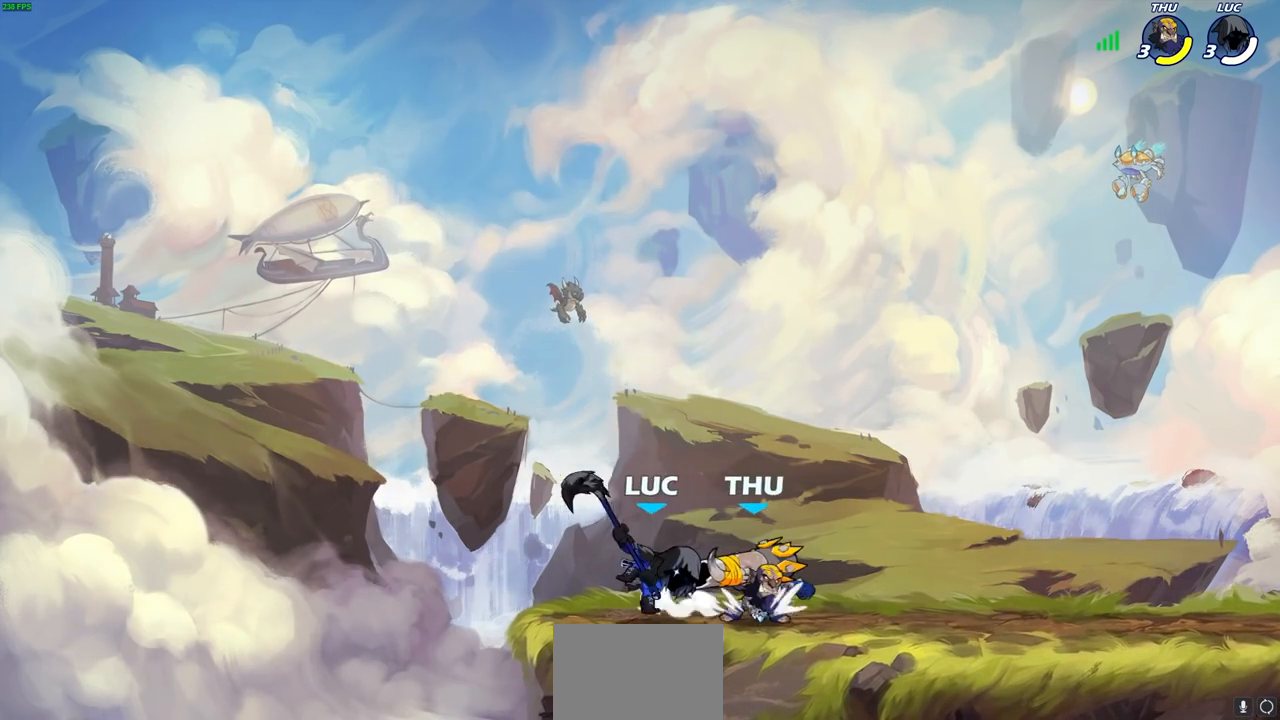
{"buttons": [], "left_stick": "center", "right_stick": "center", "events": [[200, "left_stick", "center"]]}
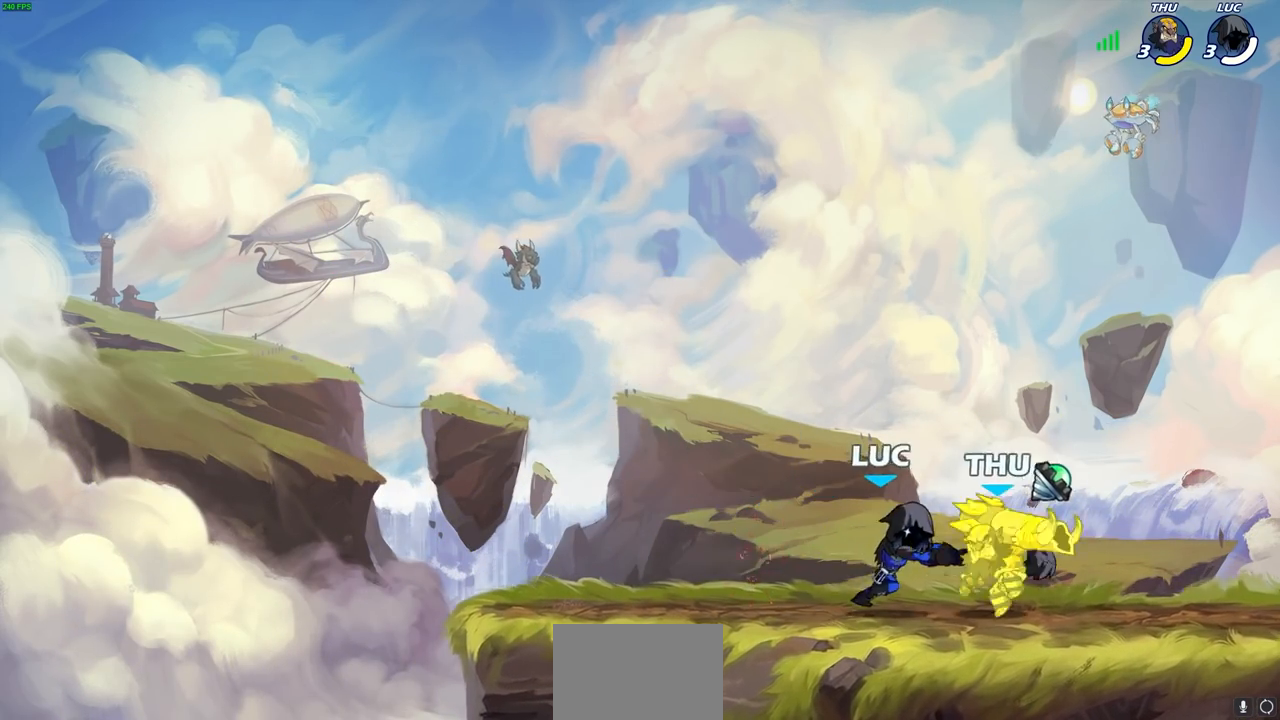
{"buttons": [], "left_stick": "right", "right_stick": "center", "events": [[117, "left_stick", "right"], [267, "R2", "down"], [267, "SQUARE", "down"], [333, "R2", "up"], [350, "SQUARE", "up"]]}
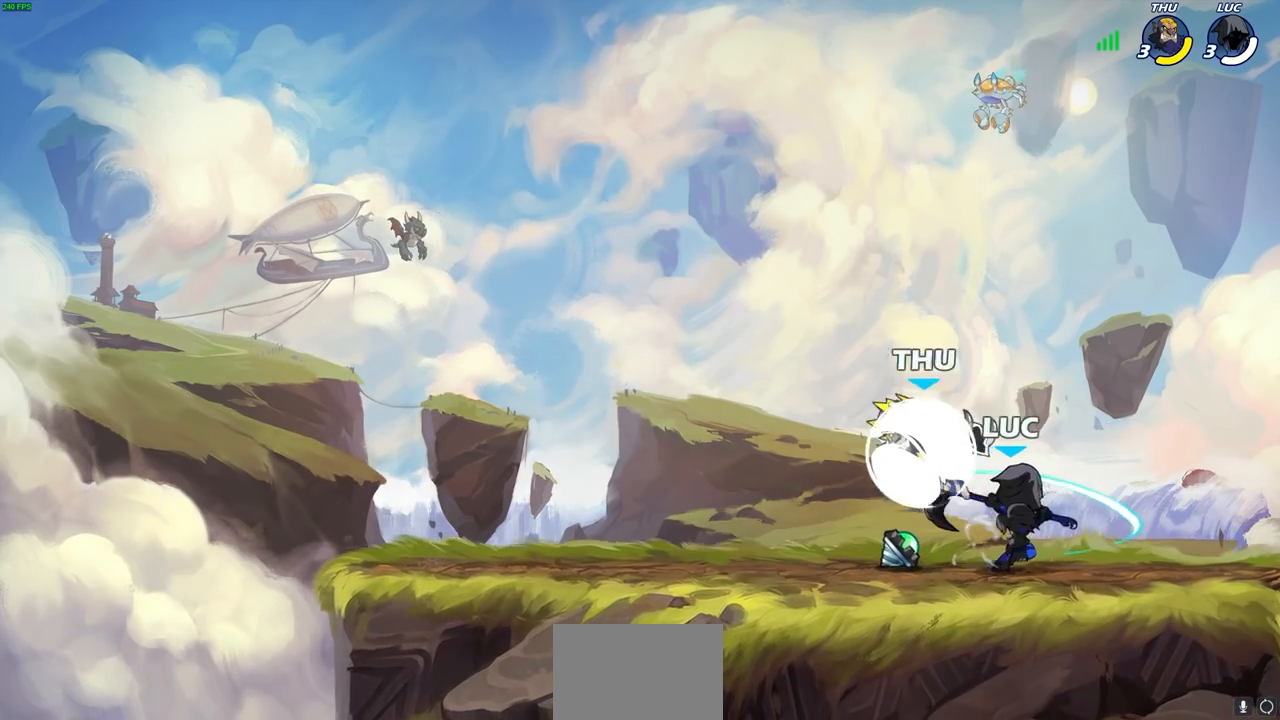
{"buttons": [], "left_stick": "up-right", "right_stick": "center", "events": [[350, "CROSS", "down"], [383, "left_stick", "up-right"], [483, "CROSS", "up"]]}
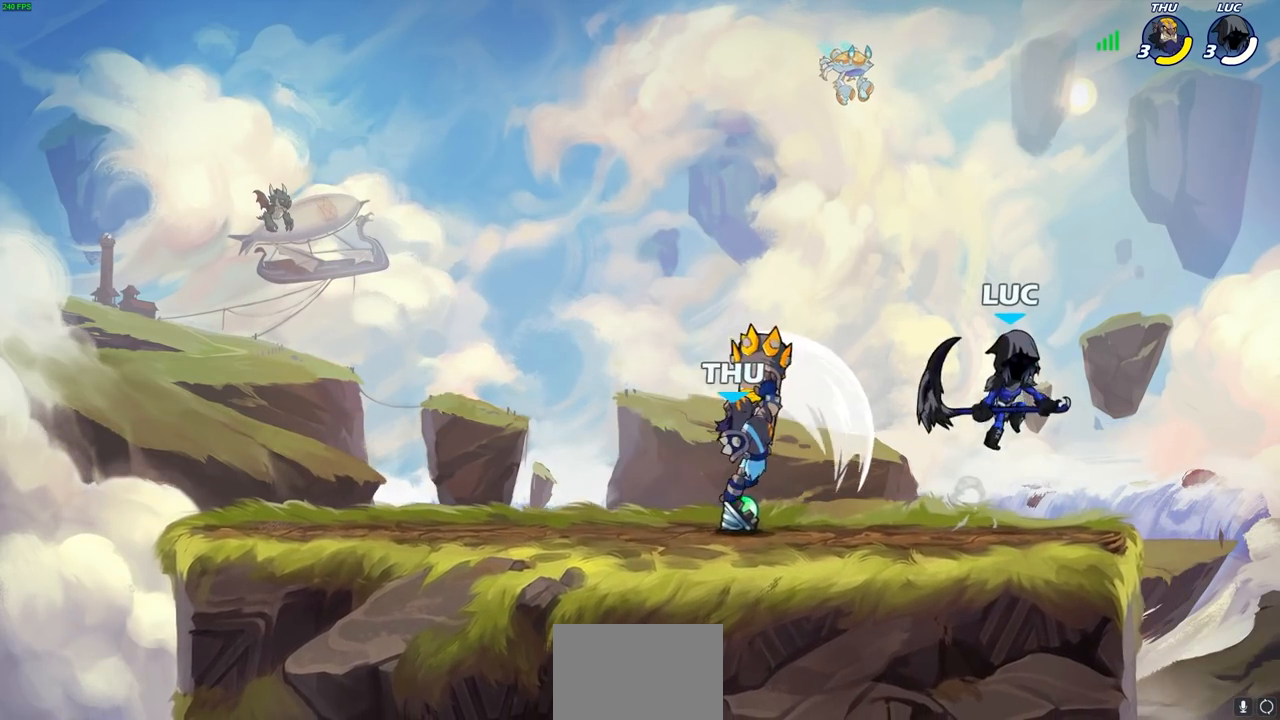
{"buttons": [], "left_stick": "up-right", "right_stick": "center", "events": [[17, "left_stick", "up"], [167, "left_stick", "down-left"], [333, "SQUARE", "down"], [367, "left_stick", "up-left"], [417, "SQUARE", "up"], [450, "left_stick", "up-right"]]}
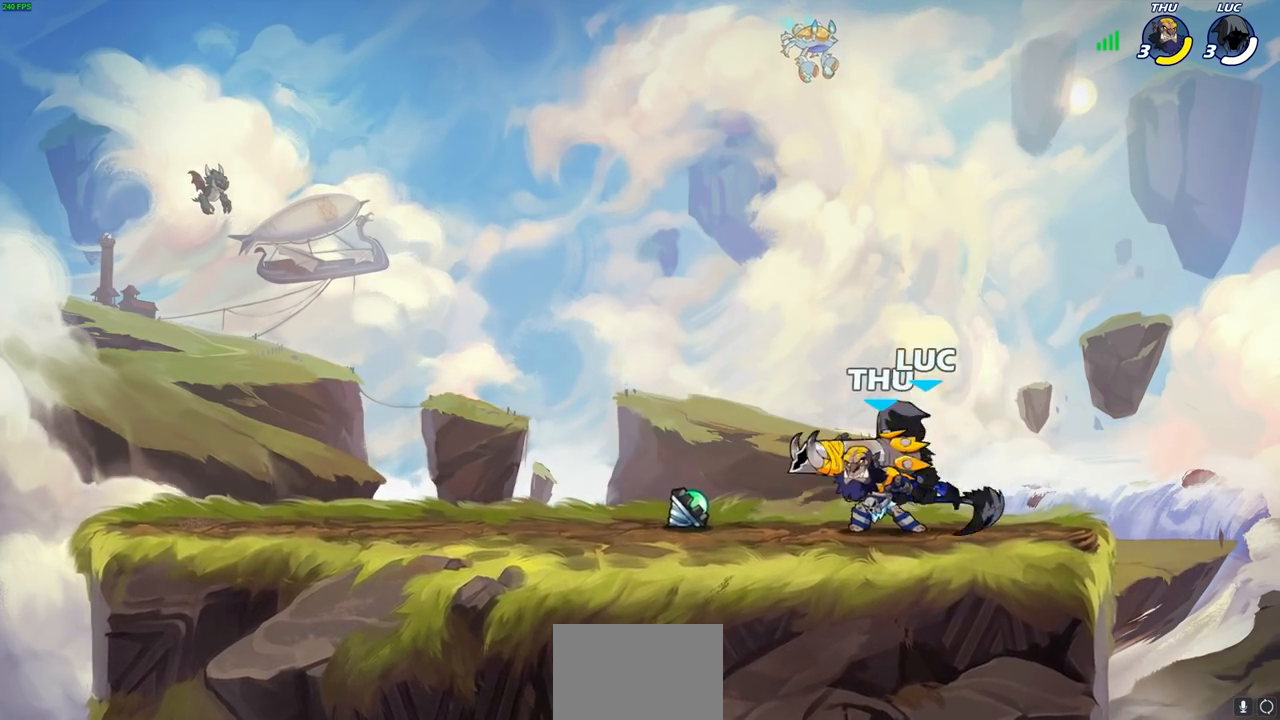
{"buttons": [], "left_stick": "right", "right_stick": "center", "events": [[417, "left_stick", "right"]]}
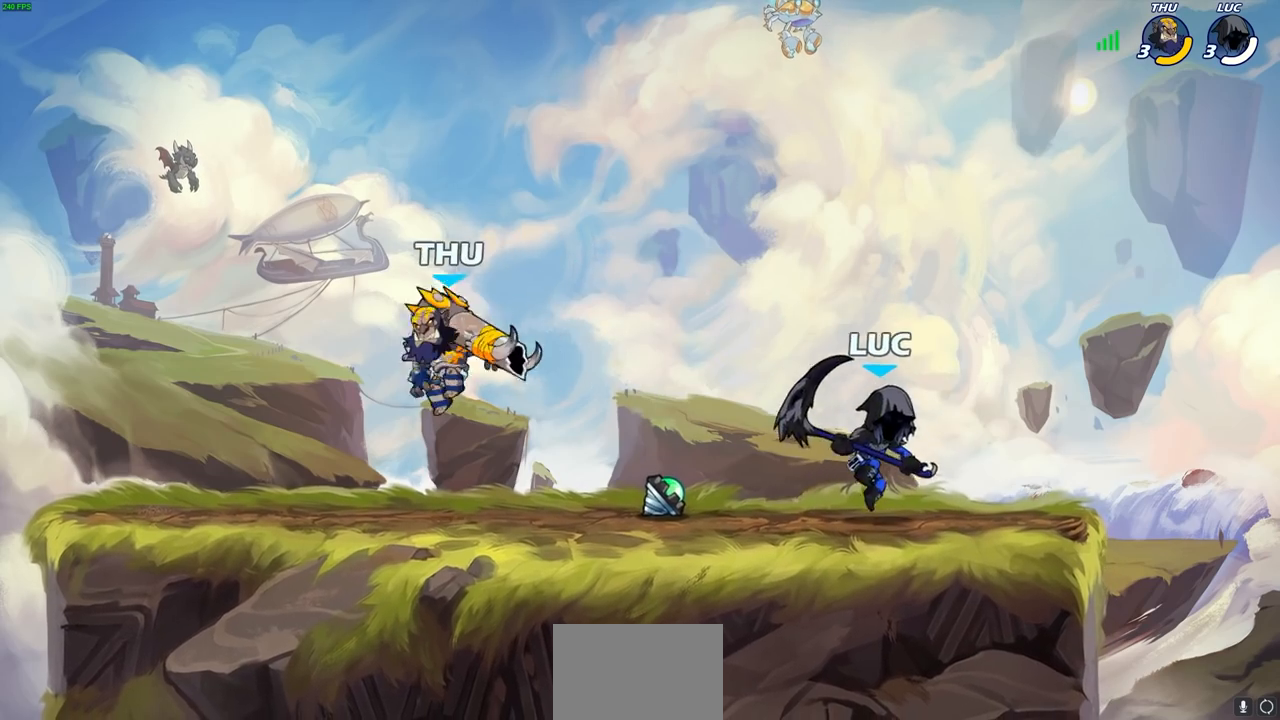
{"buttons": ["R2"], "left_stick": "down-left", "right_stick": "center", "events": [[117, "left_stick", "down-left"], [417, "R2", "down"]]}
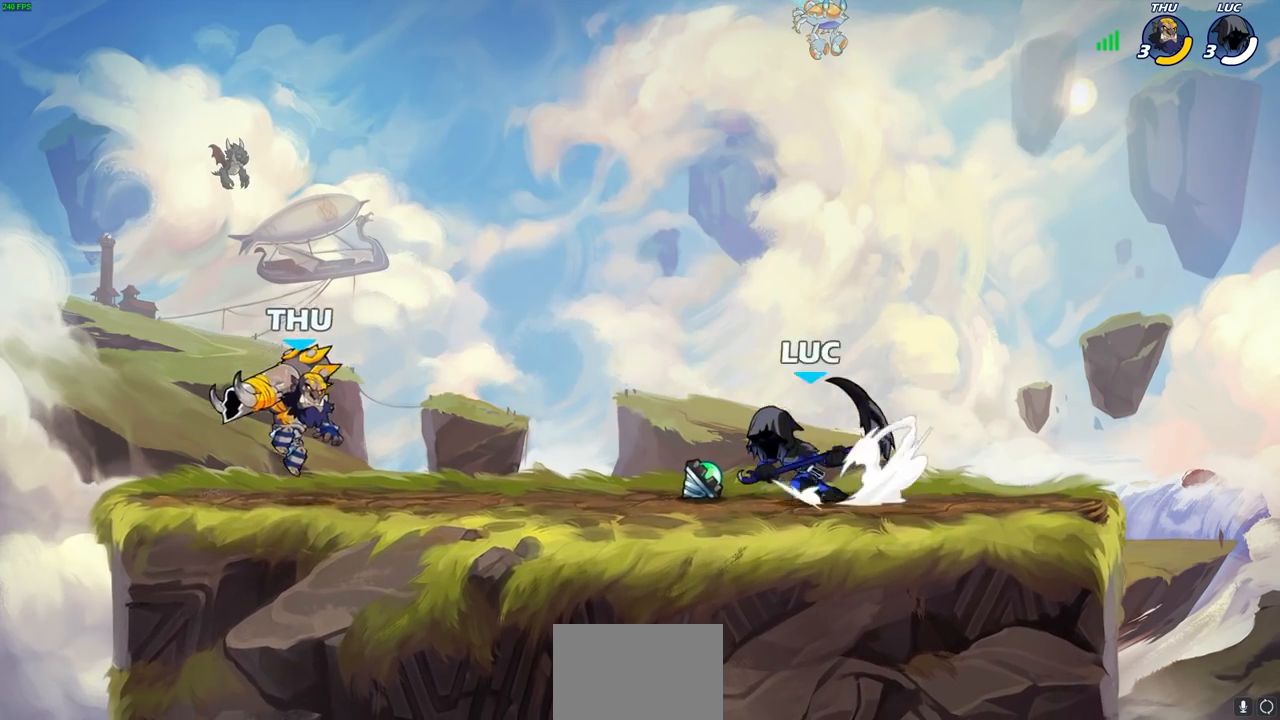
{"buttons": [], "left_stick": "center", "right_stick": "center", "events": [[83, "SQUARE", "down"], [117, "R2", "up"], [183, "SQUARE", "up"], [433, "left_stick", "center"]]}
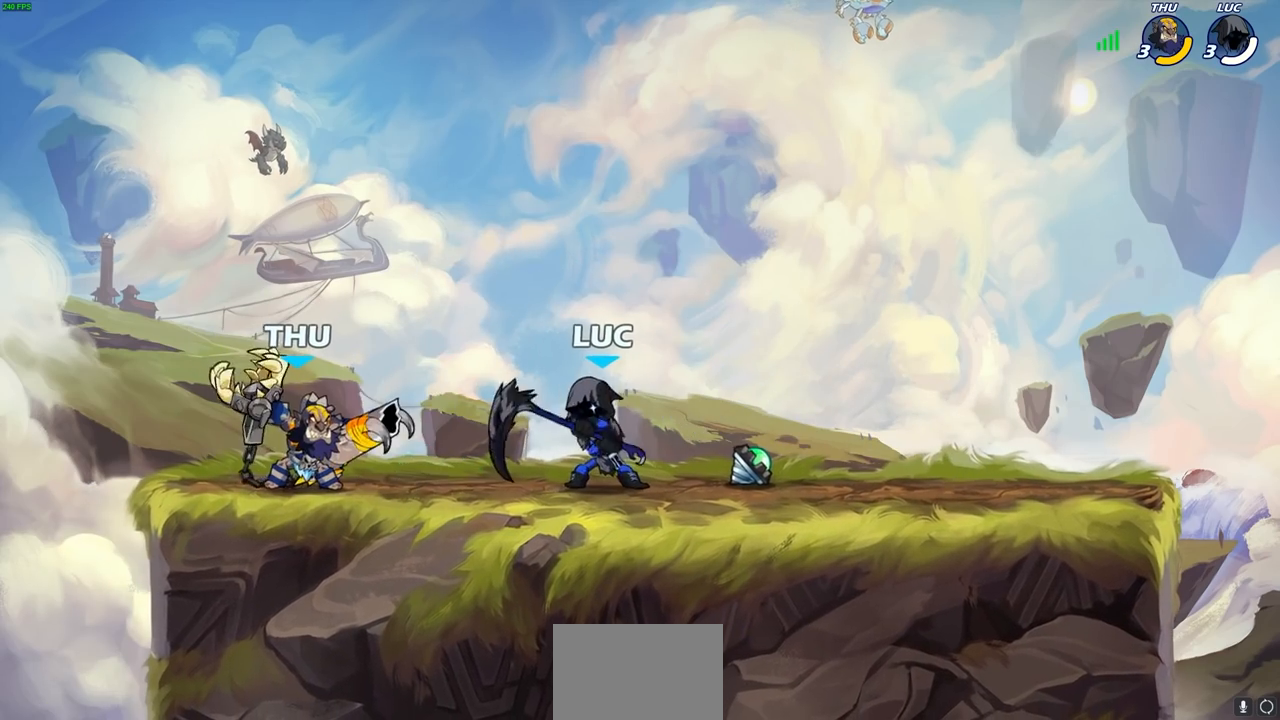
{"buttons": [], "left_stick": "center", "right_stick": "center", "events": [[83, "left_stick", "left"], [150, "SQUARE", "down"], [233, "SQUARE", "up"], [317, "left_stick", "center"]]}
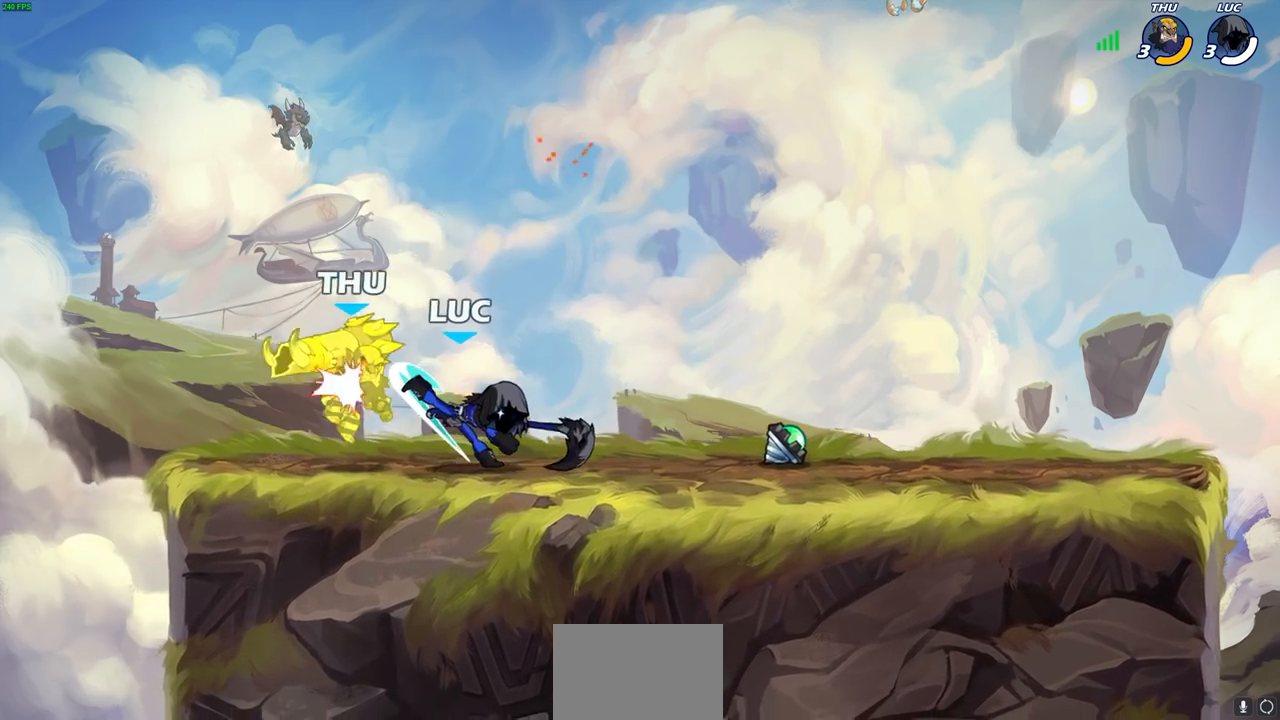
{"buttons": [], "left_stick": "center", "right_stick": "center", "events": [[50, "left_stick", "left"], [167, "left_stick", "up-left"], [367, "left_stick", "center"]]}
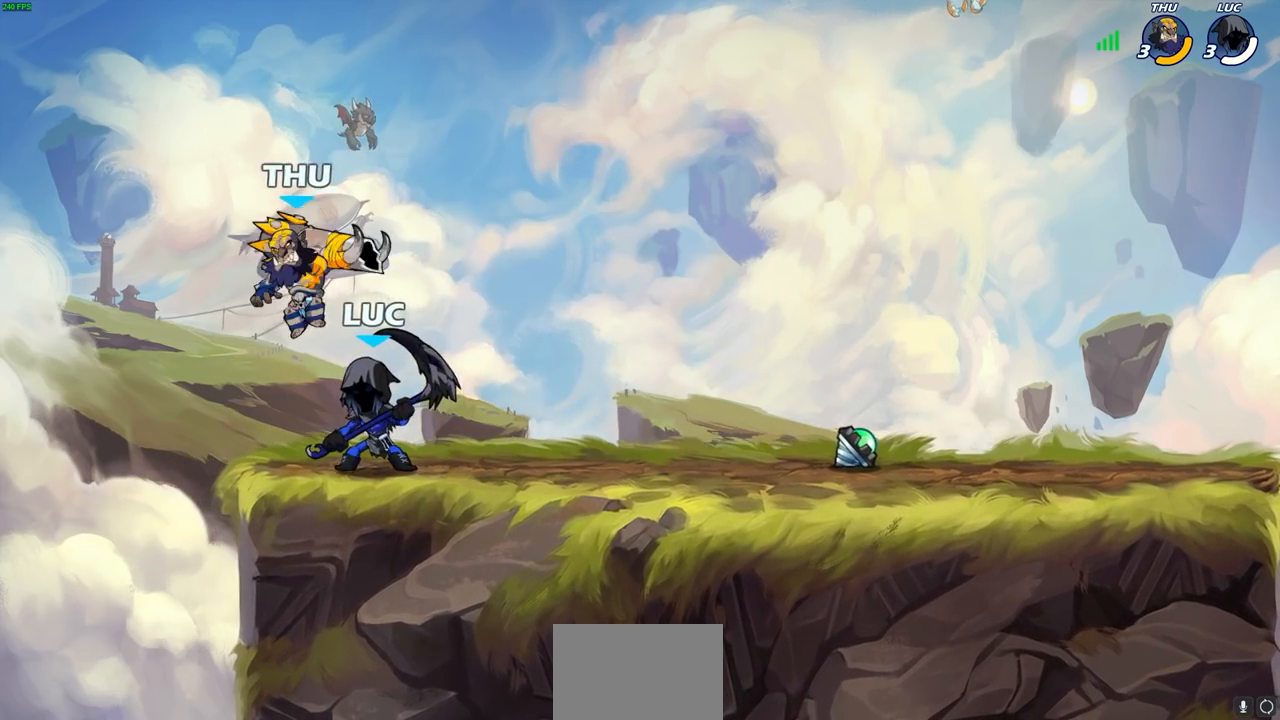
{"buttons": [], "left_stick": "center", "right_stick": "center", "events": [[250, "left_stick", "left"], [300, "SQUARE", "down"], [333, "left_stick", "center"], [367, "SQUARE", "up"]]}
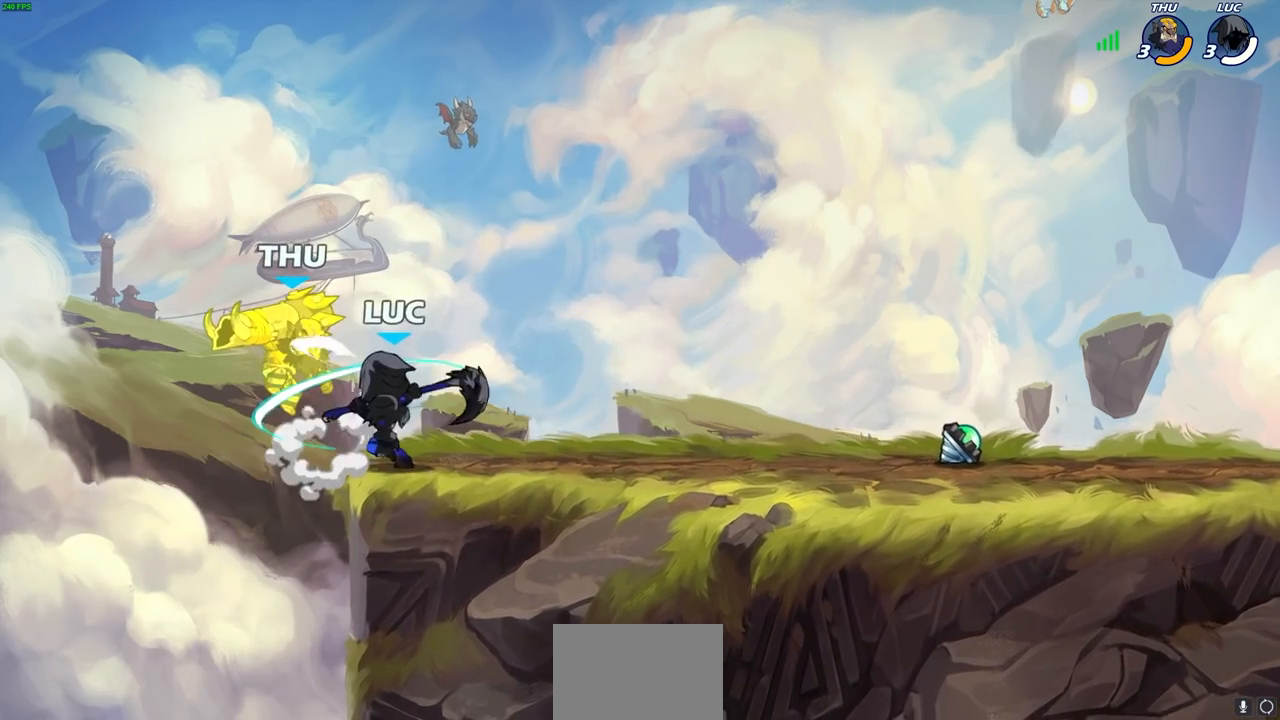
{"buttons": [], "left_stick": "center", "right_stick": "center", "events": [[250, "CIRCLE", "down"], [317, "CIRCLE", "up"]]}
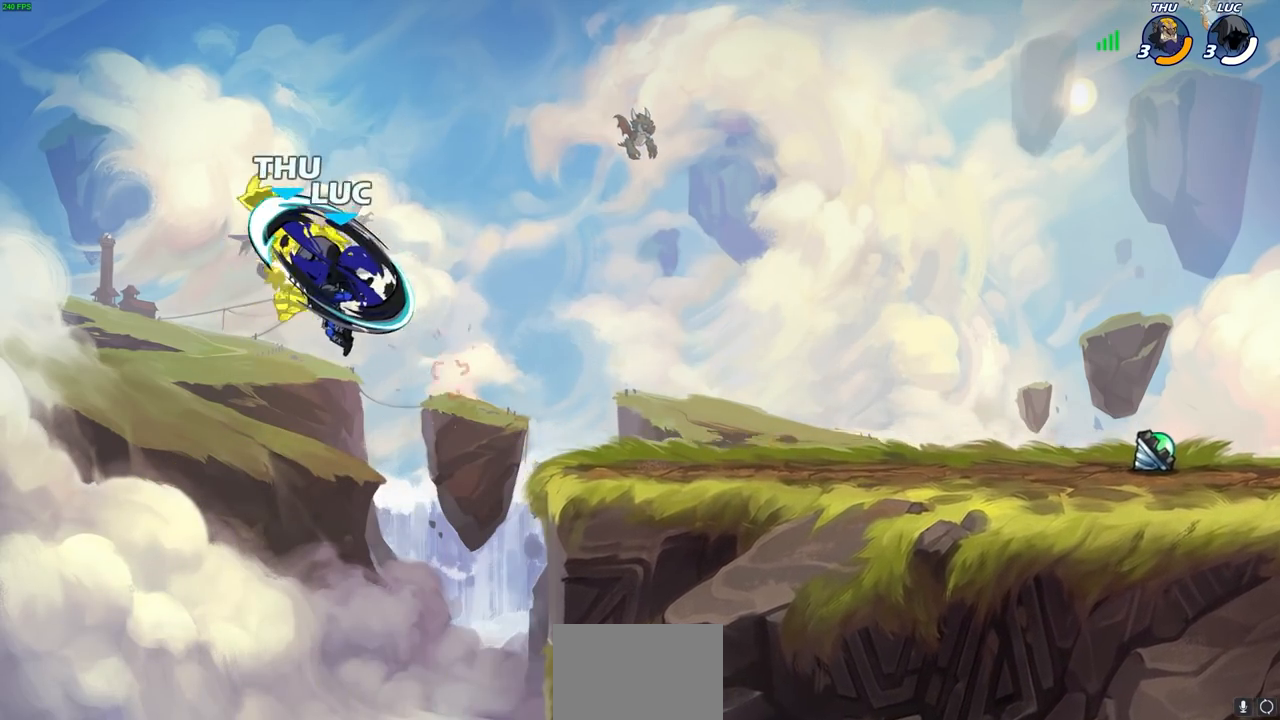
{"buttons": [], "left_stick": "down-left", "right_stick": "center", "events": [[17, "left_stick", "left"], [67, "left_stick", "center"], [250, "left_stick", "left"], [483, "left_stick", "down-left"]]}
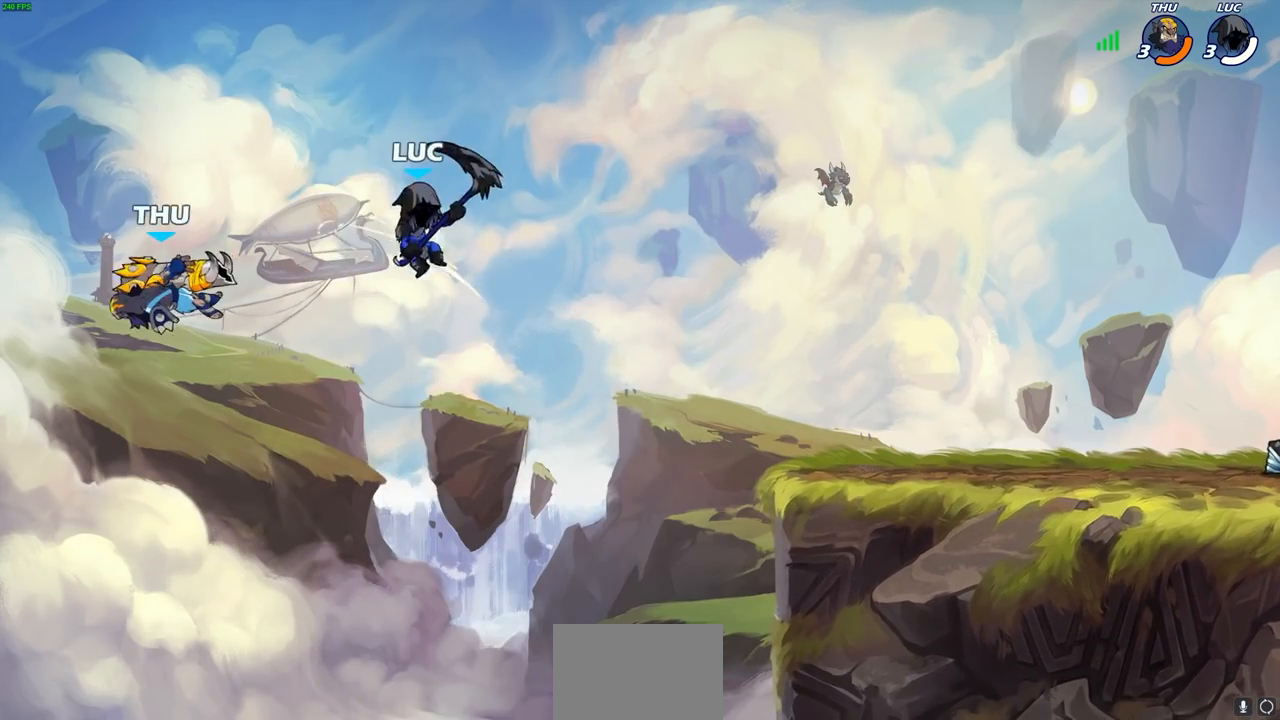
{"buttons": ["L3"], "left_stick": "left", "right_stick": "center", "events": [[100, "left_stick", "center"], [217, "left_stick", "down-left"], [283, "R2", "down"], [317, "SQUARE", "down"], [350, "left_stick", "left"], [400, "SQUARE", "up"], [417, "L3", "down"], [417, "R2", "up"]]}
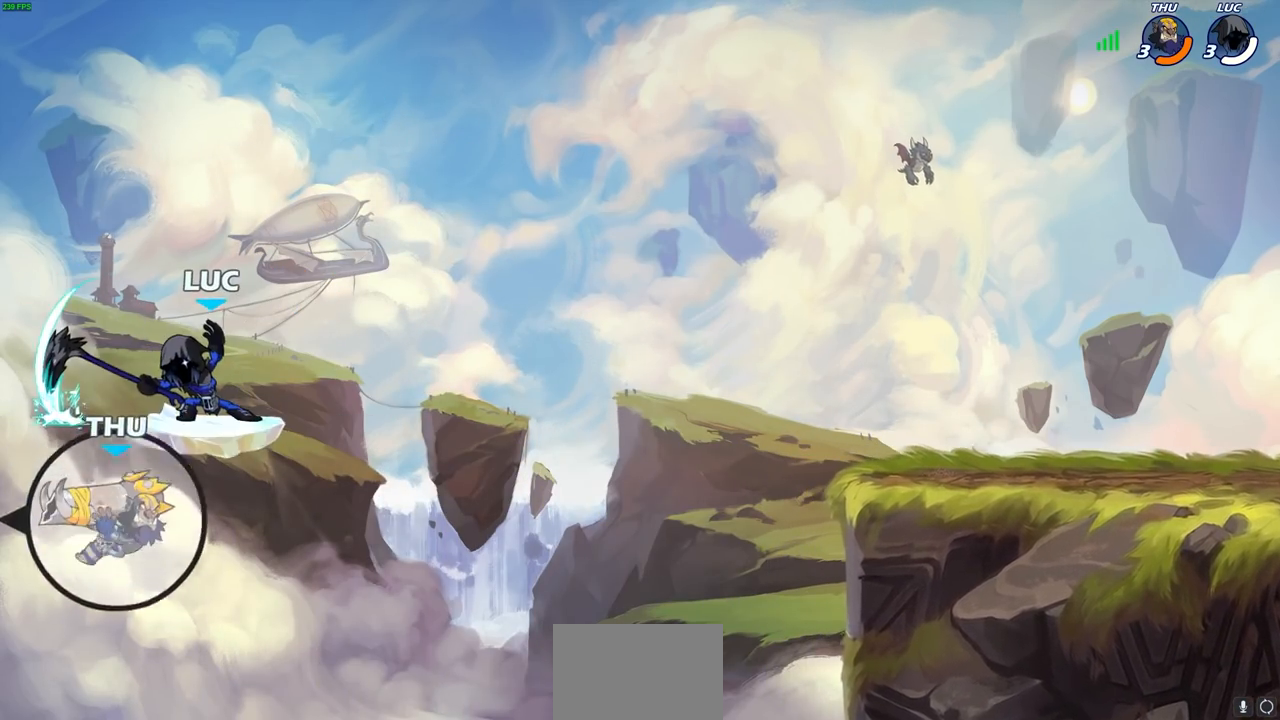
{"buttons": [], "left_stick": "right", "right_stick": "center", "events": [[133, "L3", "up"], [283, "left_stick", "right"]]}
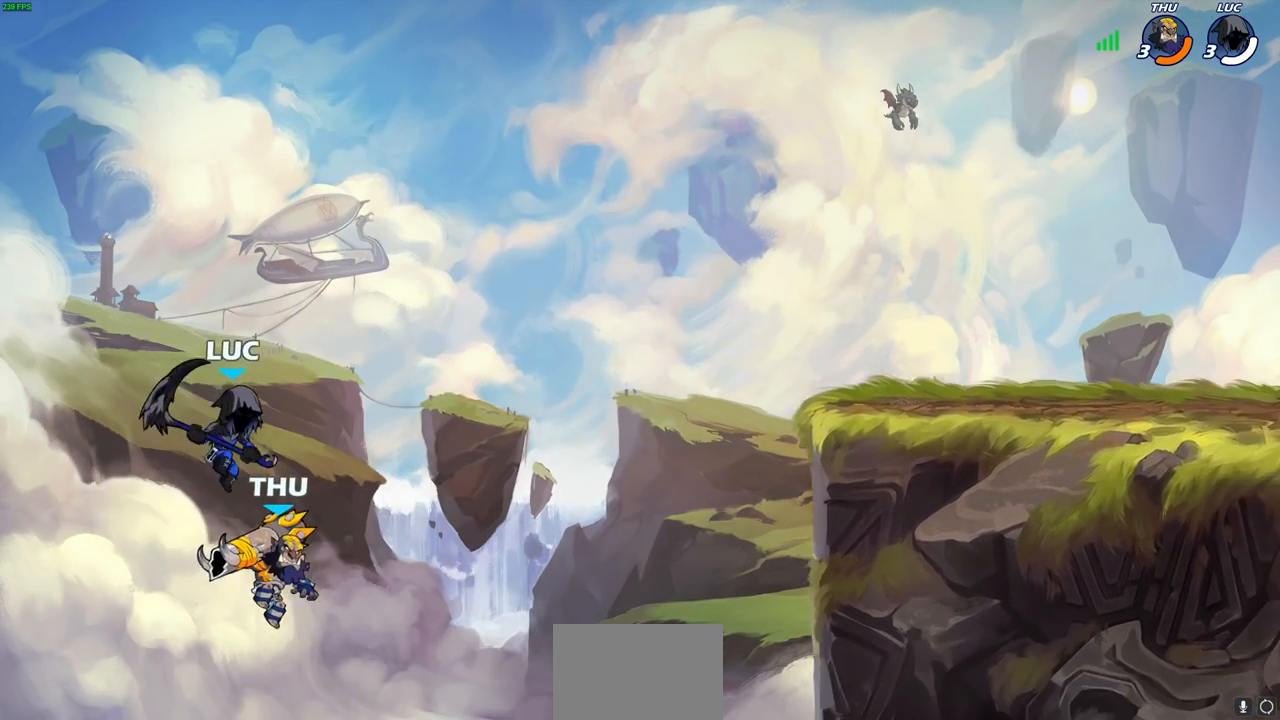
{"buttons": [], "left_stick": "right", "right_stick": "center", "events": [[133, "CROSS", "down"], [217, "SQUARE", "down"], [267, "CROSS", "up"], [267, "left_stick", "down"], [317, "SQUARE", "up"], [350, "left_stick", "down-right"], [483, "left_stick", "right"]]}
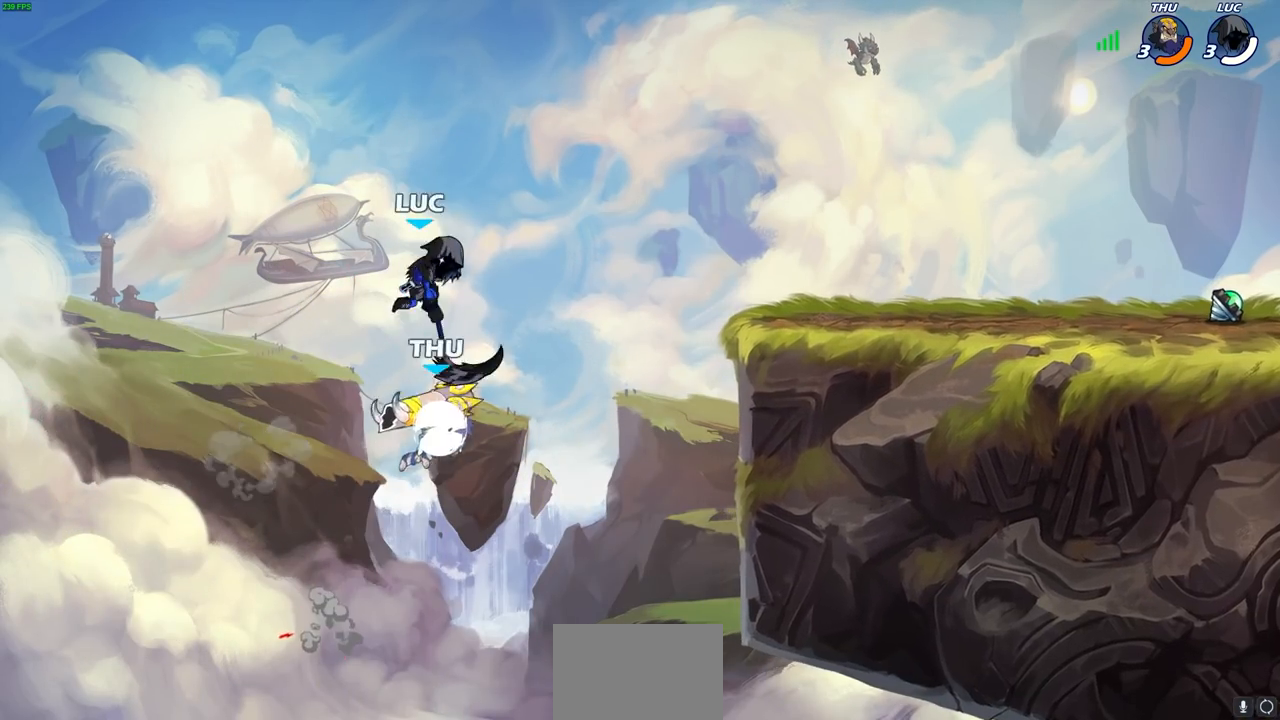
{"buttons": [], "left_stick": "up-right", "right_stick": "center", "events": [[350, "left_stick", "up-left"], [500, "left_stick", "up-right"]]}
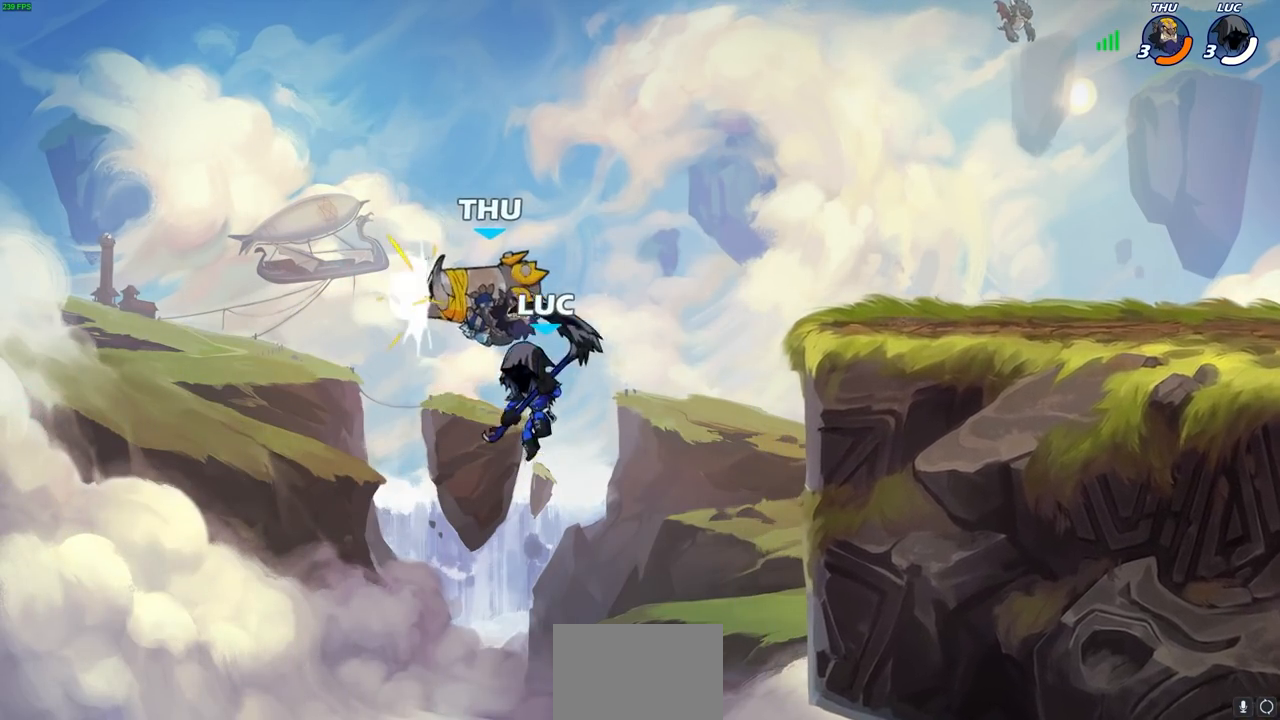
{"buttons": [], "left_stick": "right", "right_stick": "center", "events": [[50, "CIRCLE", "down"], [133, "left_stick", "center"], [150, "CIRCLE", "up"], [333, "left_stick", "right"]]}
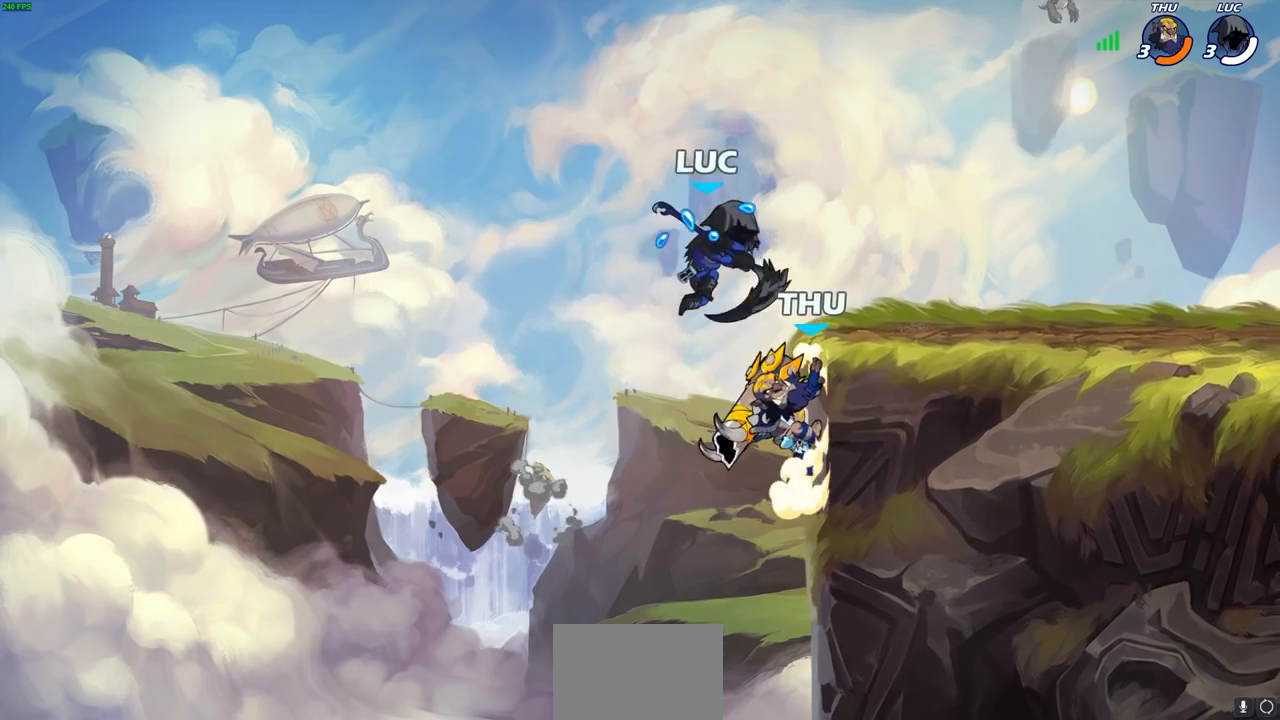
{"buttons": ["CIRCLE"], "left_stick": "up-right", "right_stick": "center", "events": [[200, "left_stick", "down-left"], [283, "left_stick", "left"], [400, "left_stick", "up-right"], [450, "CIRCLE", "down"]]}
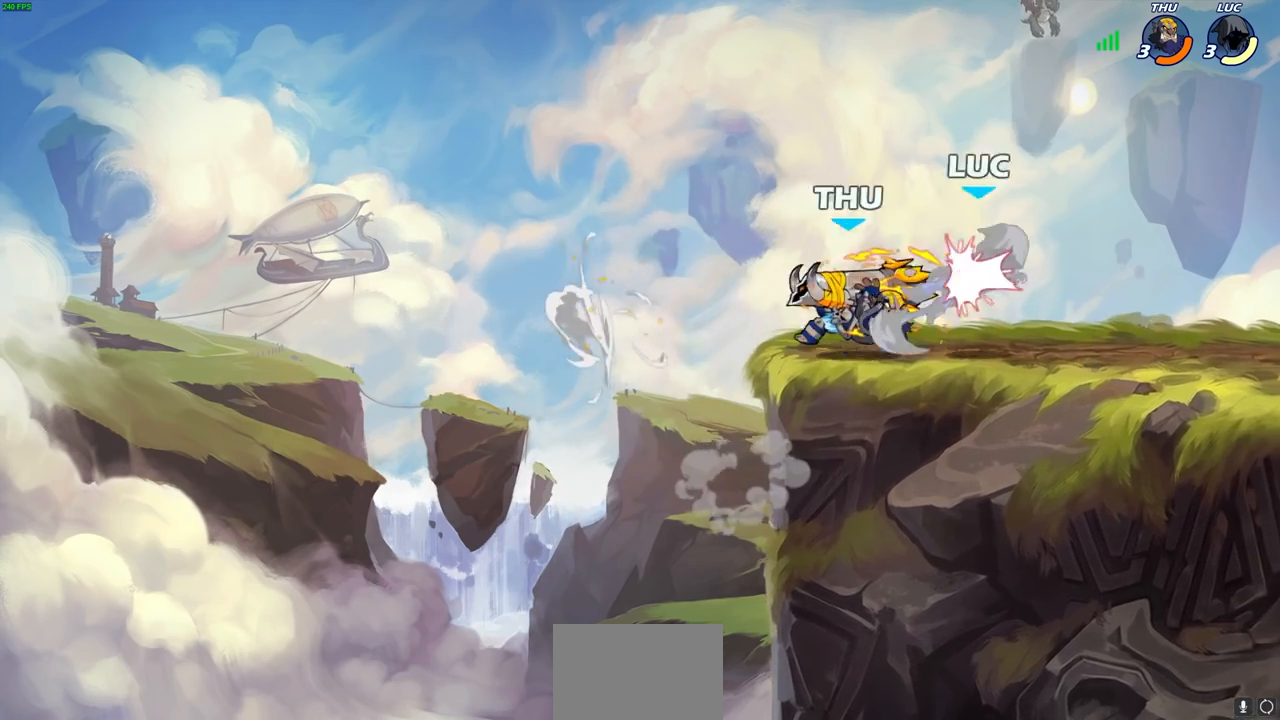
{"buttons": ["R2"], "left_stick": "right", "right_stick": "center", "events": [[67, "CIRCLE", "up"], [233, "left_stick", "center"], [300, "CROSS", "down"], [300, "left_stick", "up"], [333, "R2", "down"], [383, "left_stick", "up-right"], [450, "CROSS", "up"], [500, "left_stick", "right"]]}
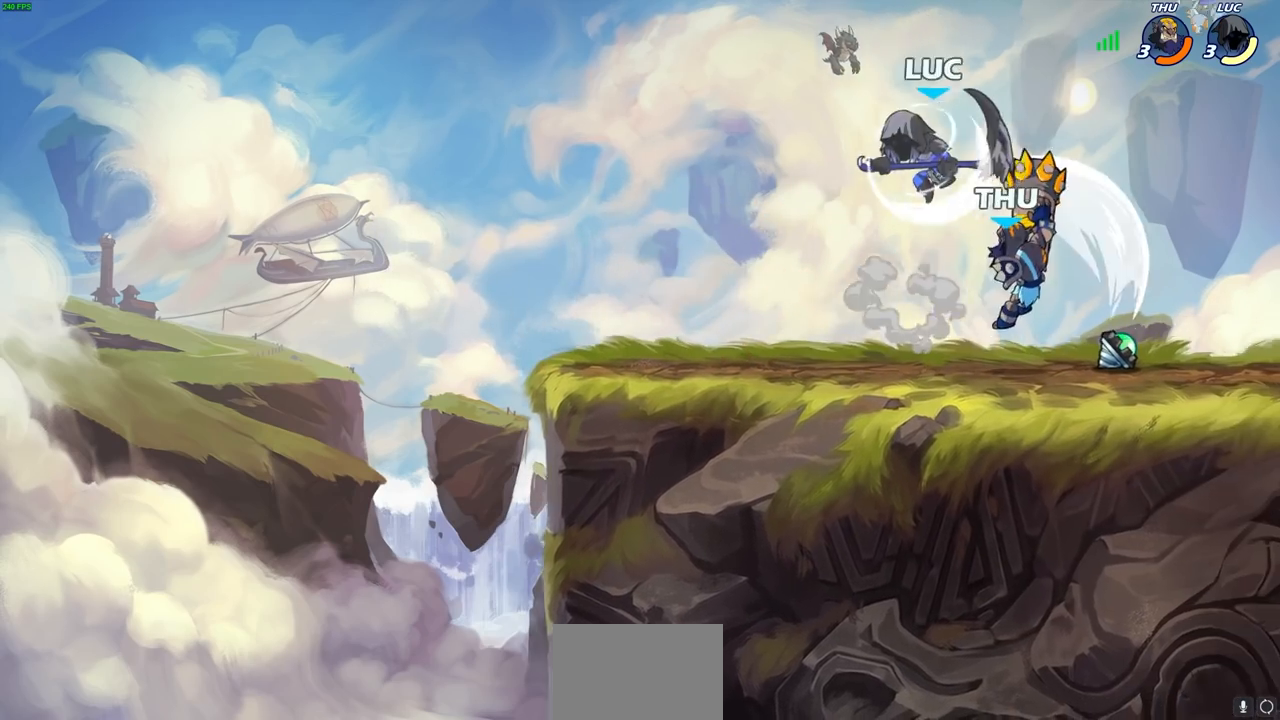
{"buttons": ["SQUARE"], "left_stick": "right", "right_stick": "center", "events": [[50, "R2", "up"], [200, "left_stick", "down-right"], [333, "left_stick", "right"], [483, "SQUARE", "down"]]}
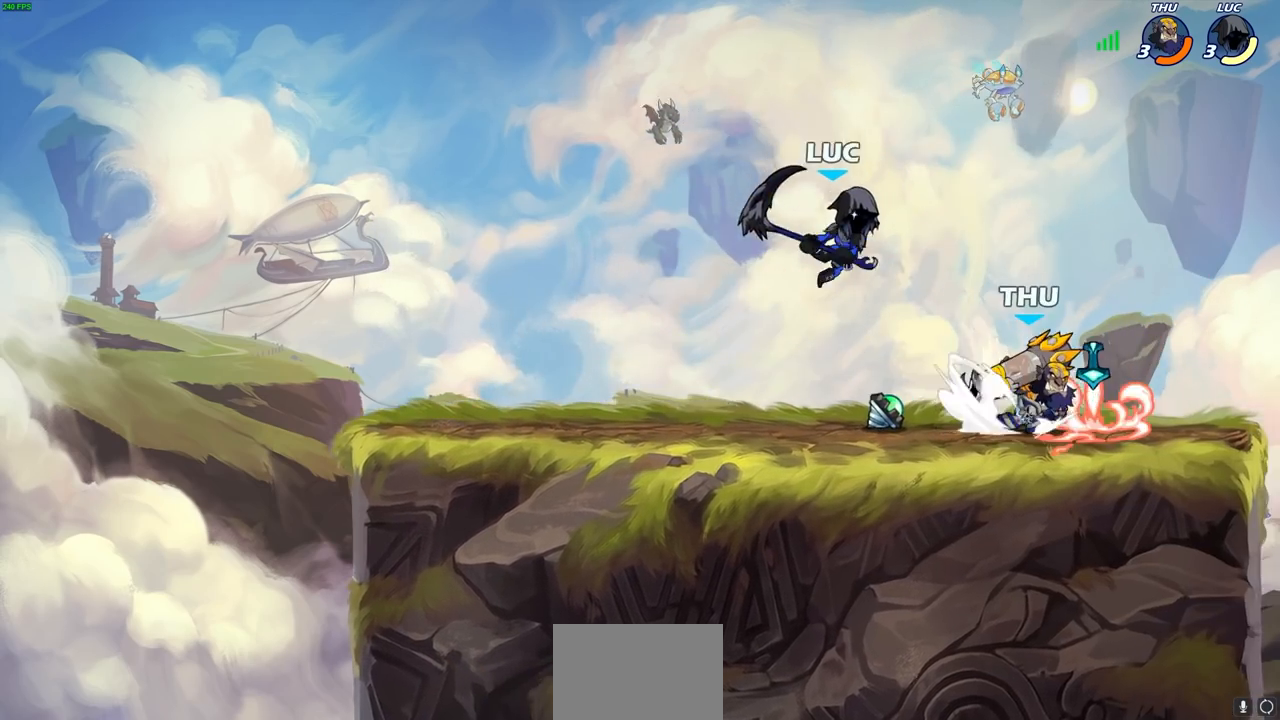
{"buttons": [], "left_stick": "right", "right_stick": "center", "events": [[50, "SQUARE", "up"]]}
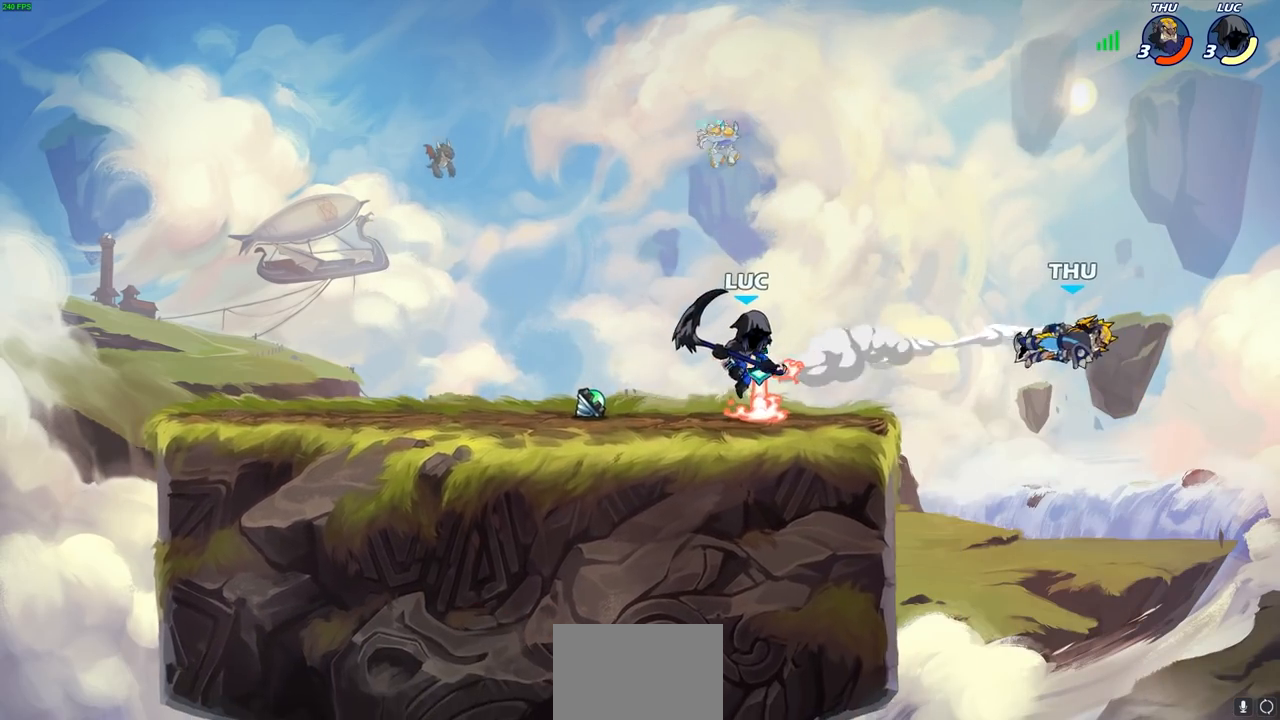
{"buttons": [], "left_stick": "center", "right_stick": "center", "events": [[83, "left_stick", "center"]]}